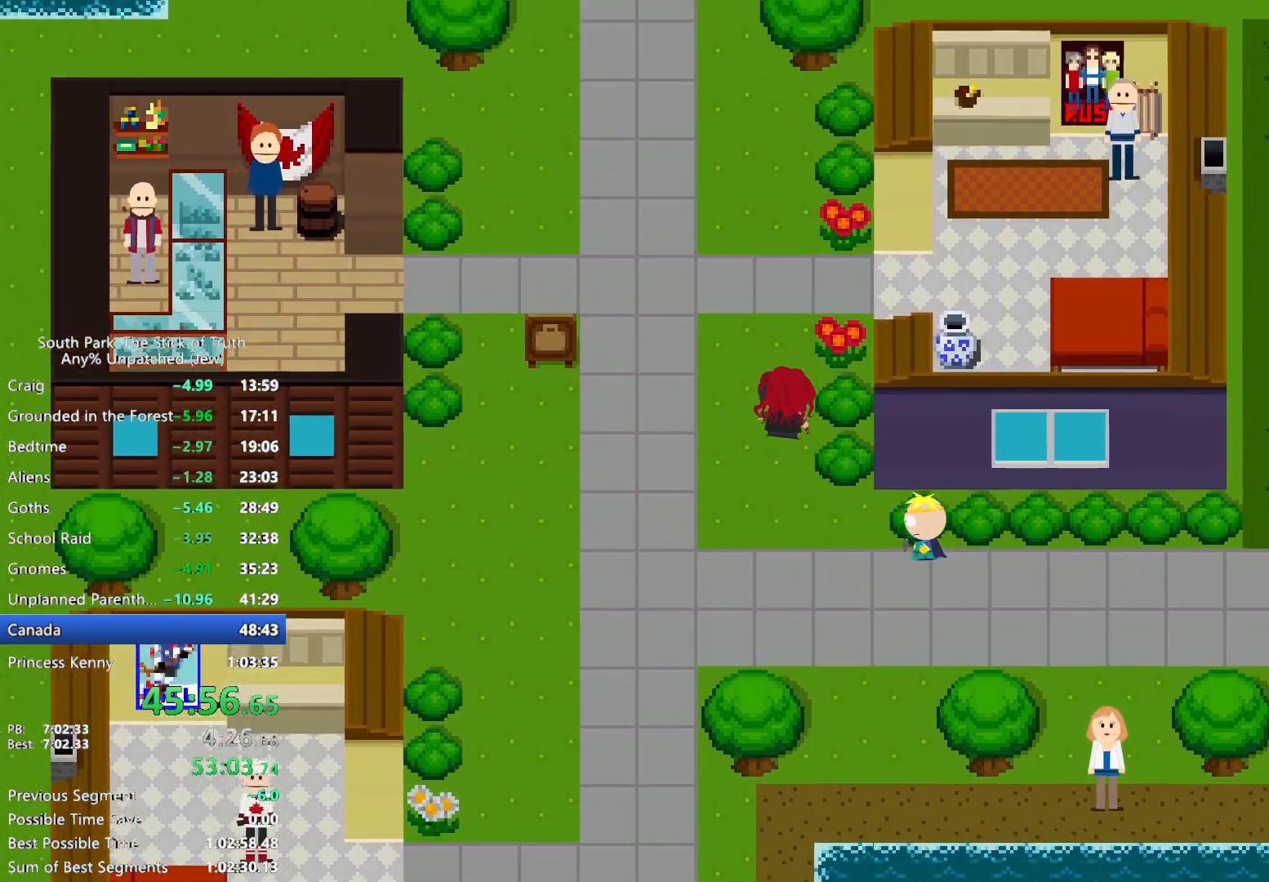
Gameplay with a controller (Xbox layout); each line is a JSON object with the inputs held at the frame after it. "events" lists button and stick changes between this image and that frame as [ms after this image, input, new state], when the widget could be followed in between. Not read: HOME L3 R3.
{"buttons": ["B"], "left_stick": "up-left", "right_stick": "center", "events": []}
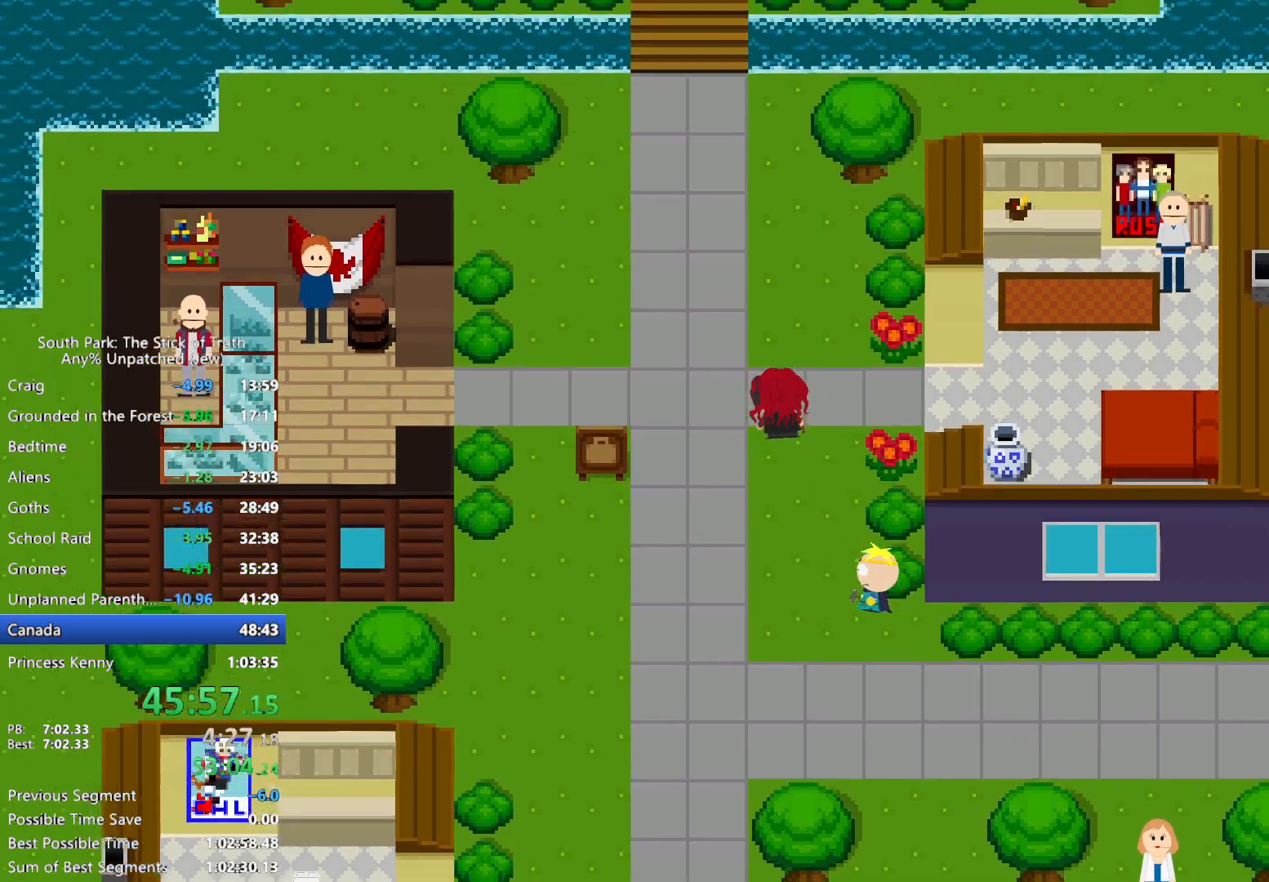
{"buttons": ["B"], "left_stick": "up", "right_stick": "center", "events": [[367, "left_stick", "up"]]}
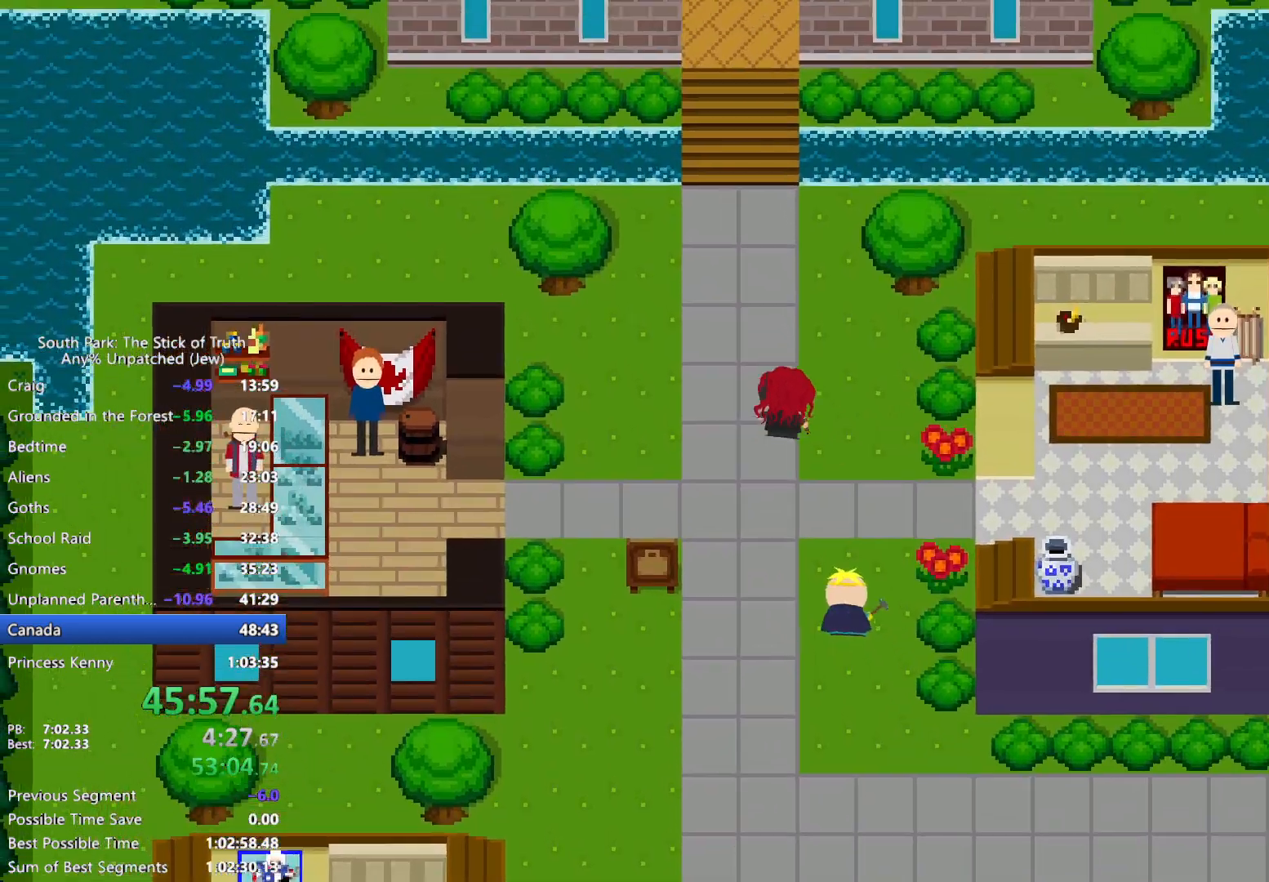
{"buttons": ["B"], "left_stick": "up", "right_stick": "center", "events": []}
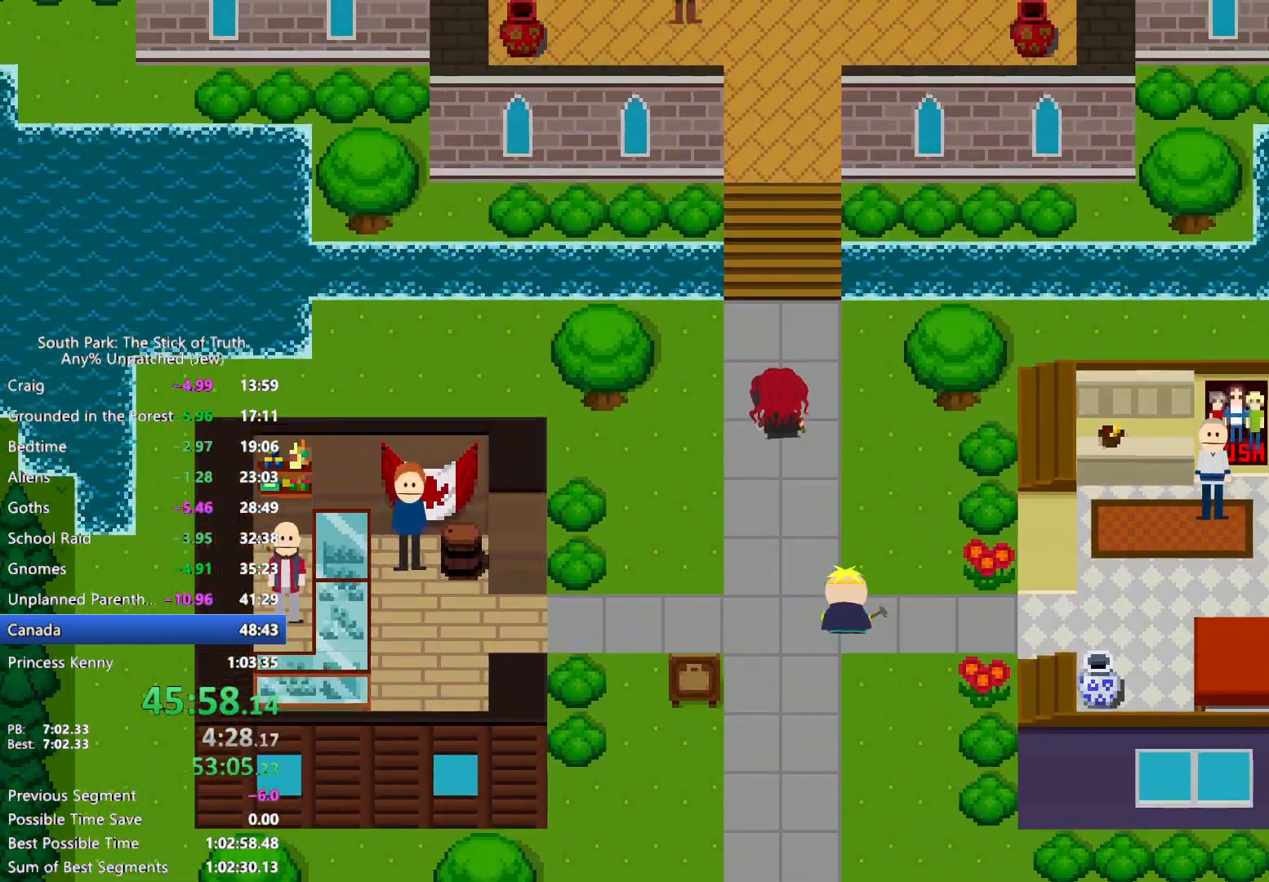
{"buttons": ["B"], "left_stick": "up", "right_stick": "center", "events": []}
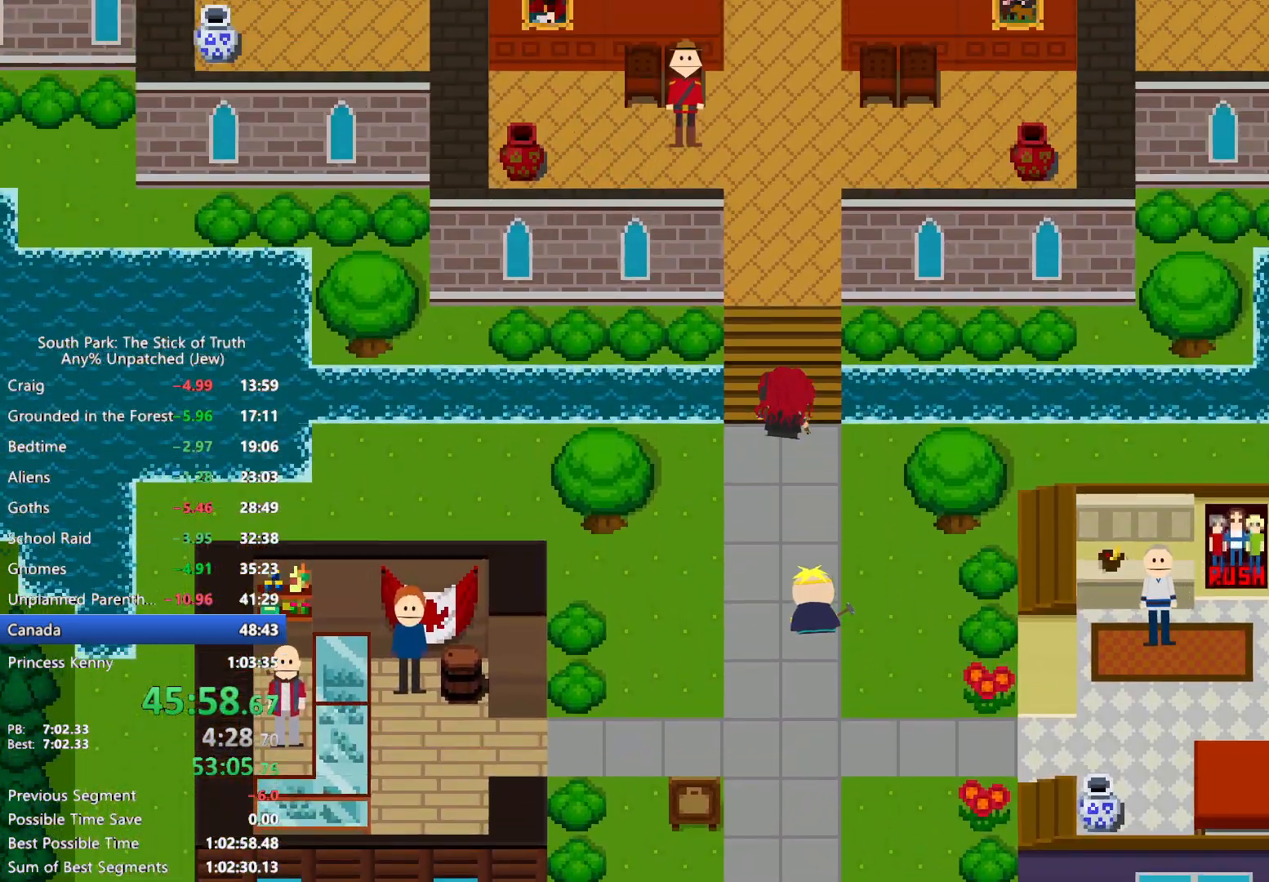
{"buttons": ["B"], "left_stick": "up", "right_stick": "center", "events": []}
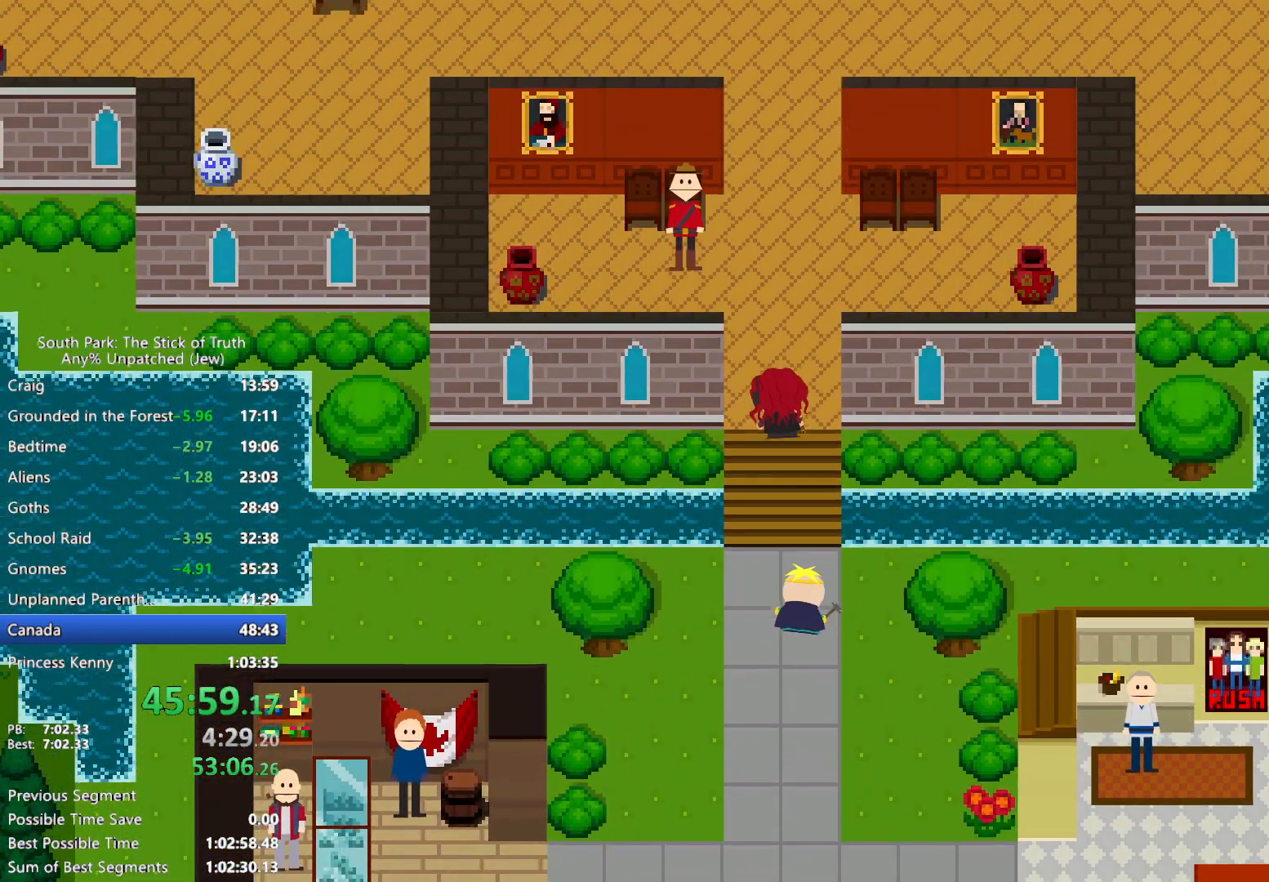
{"buttons": ["B"], "left_stick": "up", "right_stick": "center", "events": []}
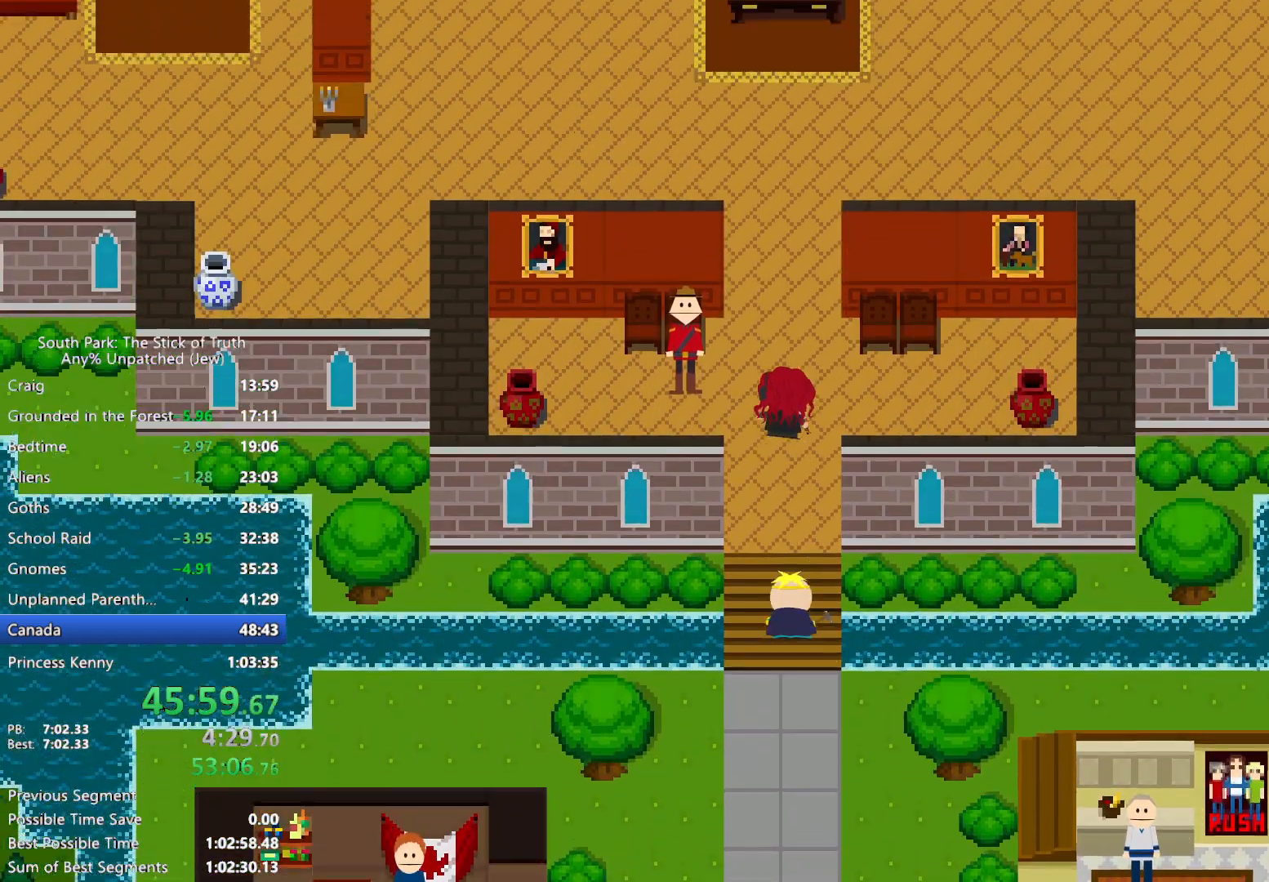
{"buttons": ["B"], "left_stick": "up", "right_stick": "center", "events": []}
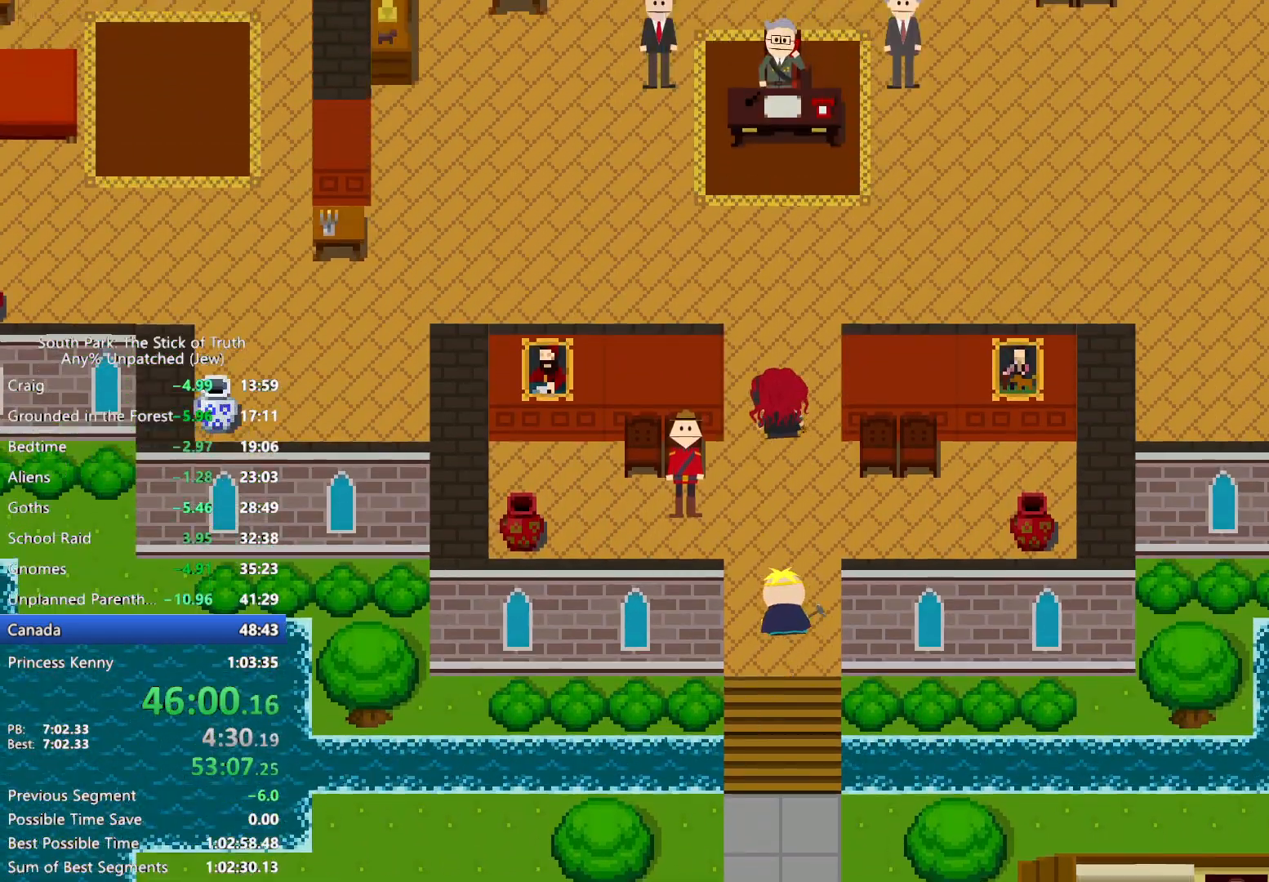
{"buttons": ["B"], "left_stick": "up", "right_stick": "center", "events": []}
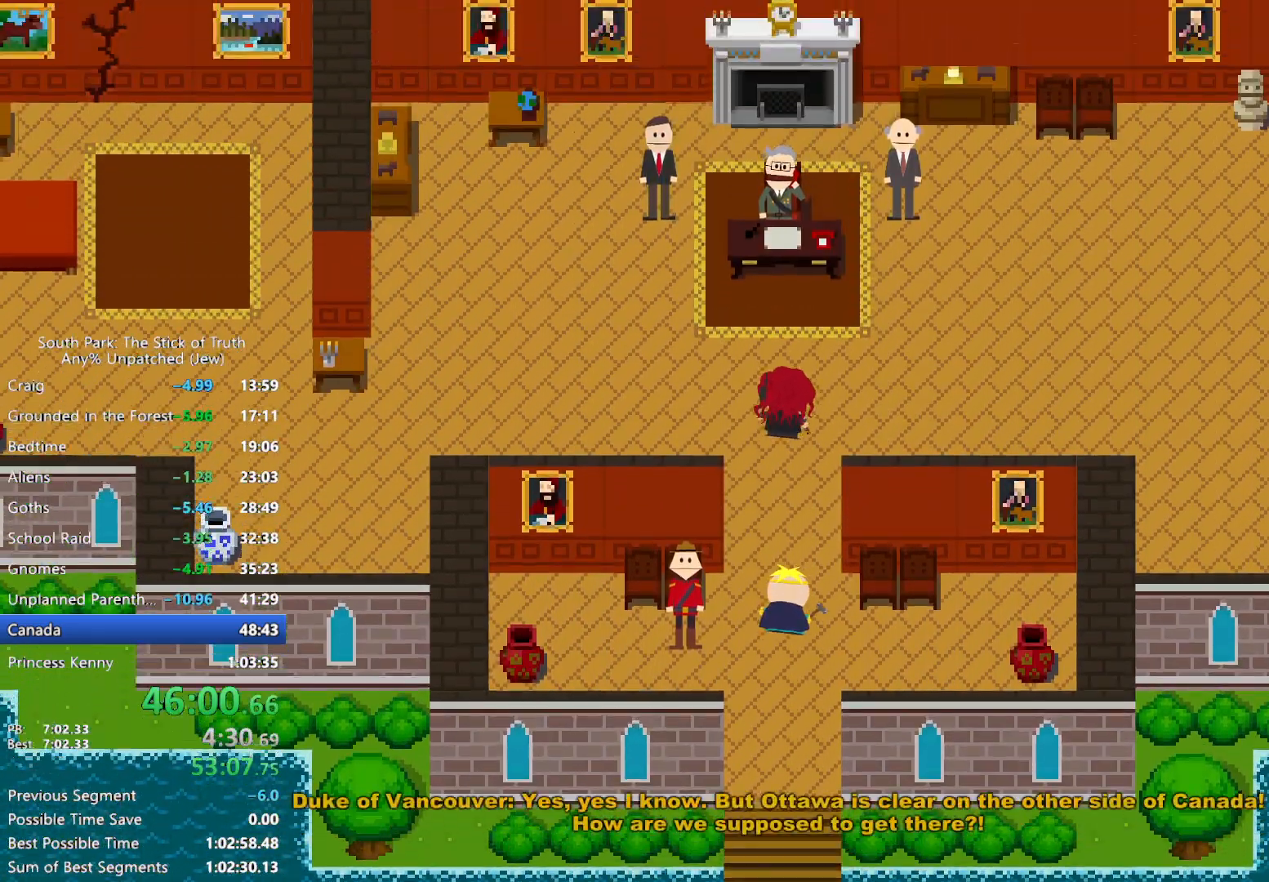
{"buttons": ["B"], "left_stick": "up", "right_stick": "center", "events": []}
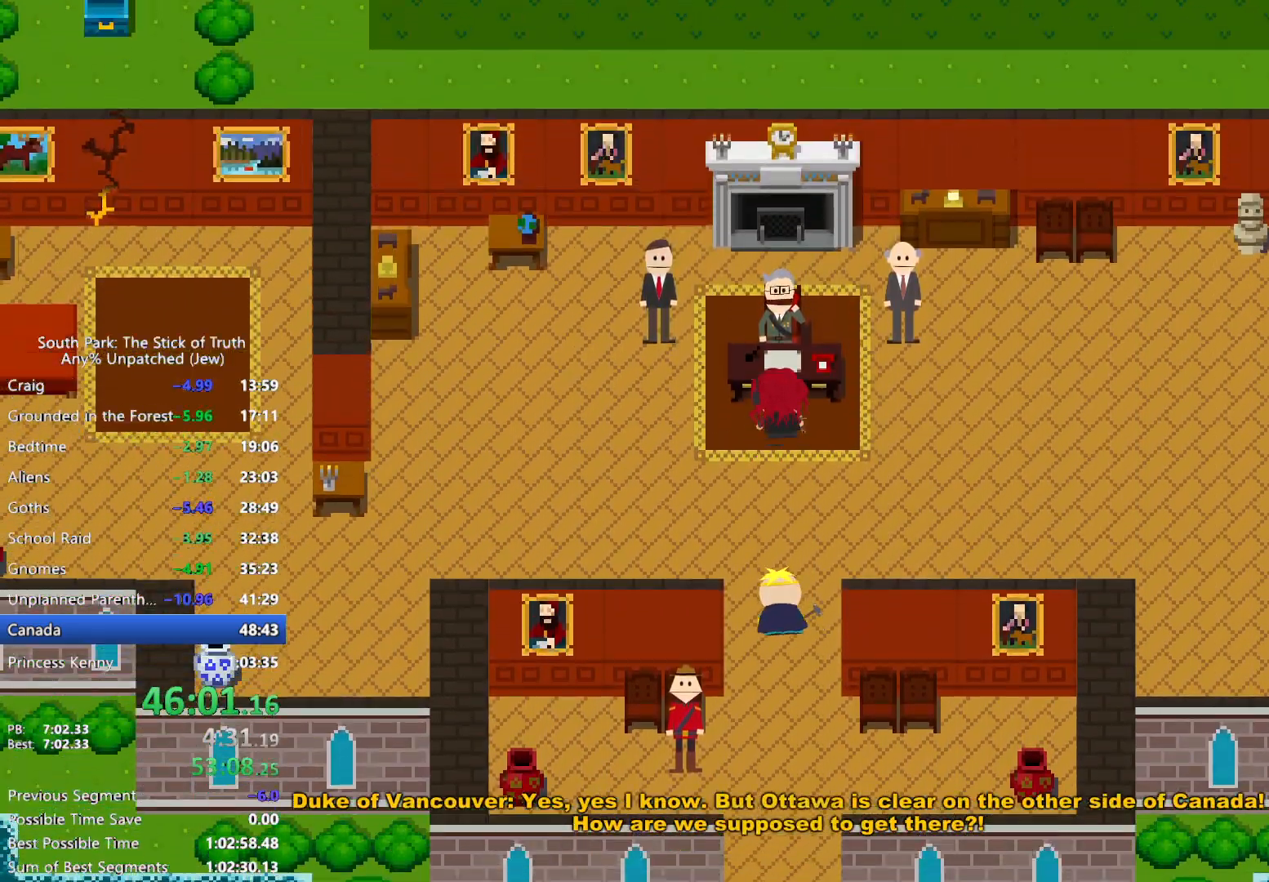
{"buttons": [], "left_stick": "center", "right_stick": "center", "events": [[50, "A", "down"], [50, "B", "up"], [117, "A", "up"], [167, "A", "down"], [167, "left_stick", "center"], [233, "A", "up"]]}
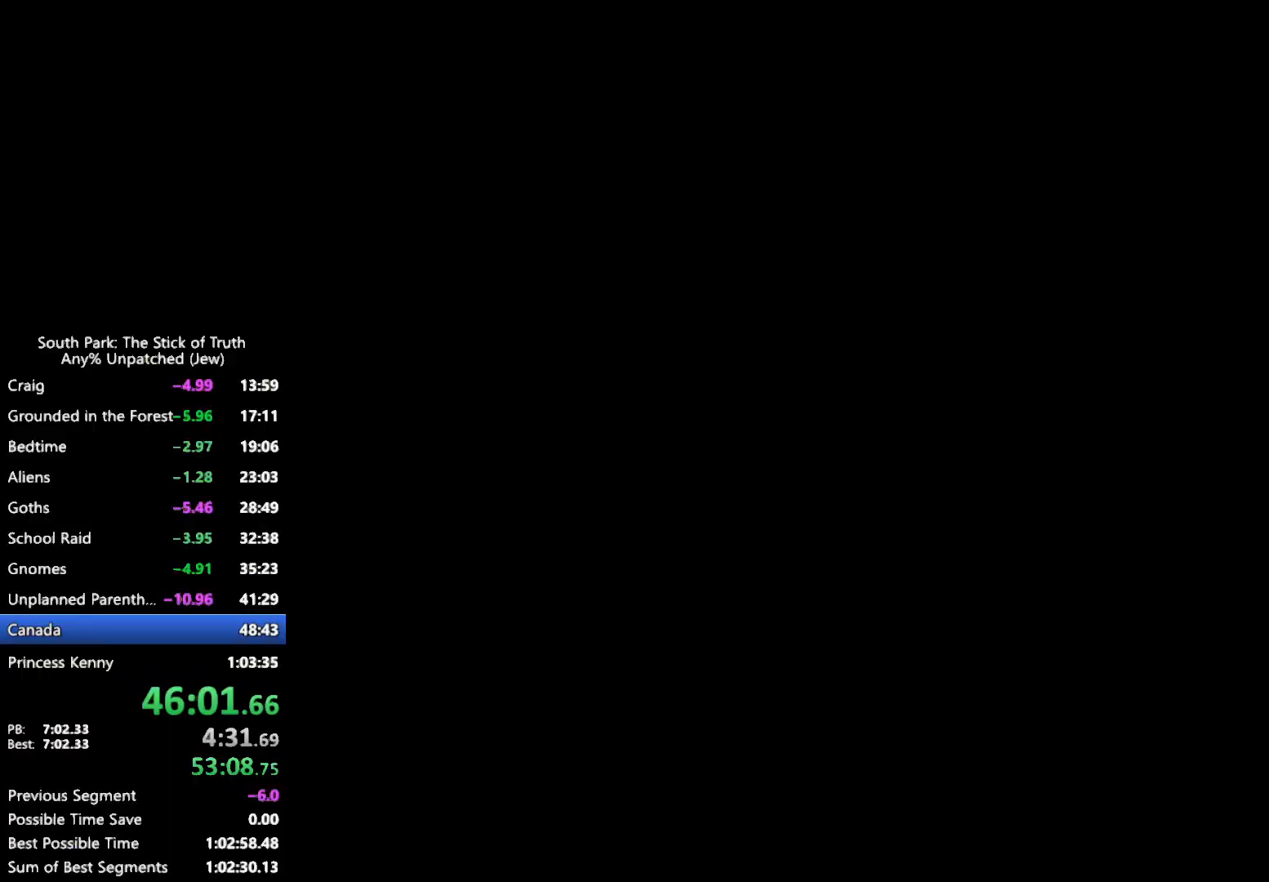
{"buttons": ["B"], "left_stick": "center", "right_stick": "center", "events": [[217, "B", "down"]]}
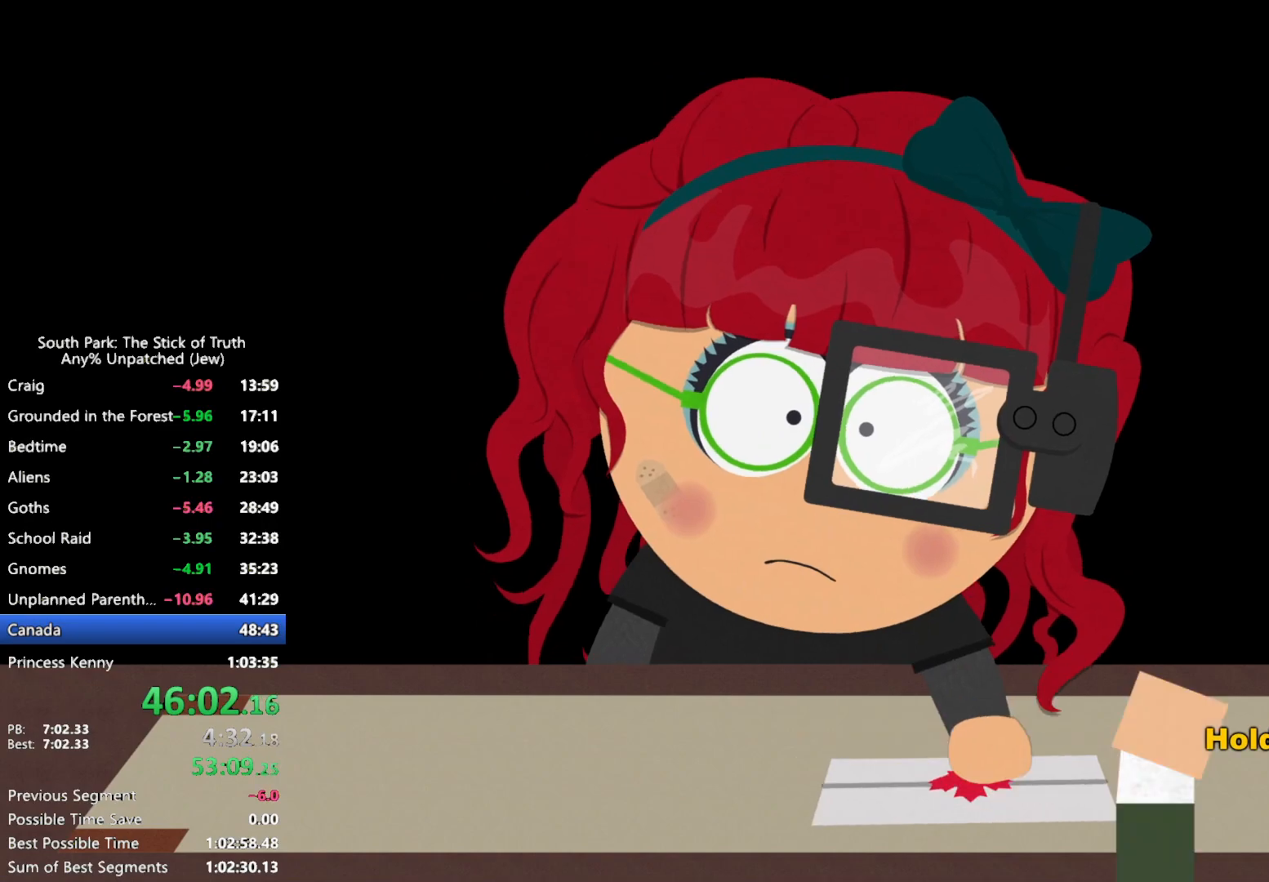
{"buttons": ["B"], "left_stick": "center", "right_stick": "center", "events": []}
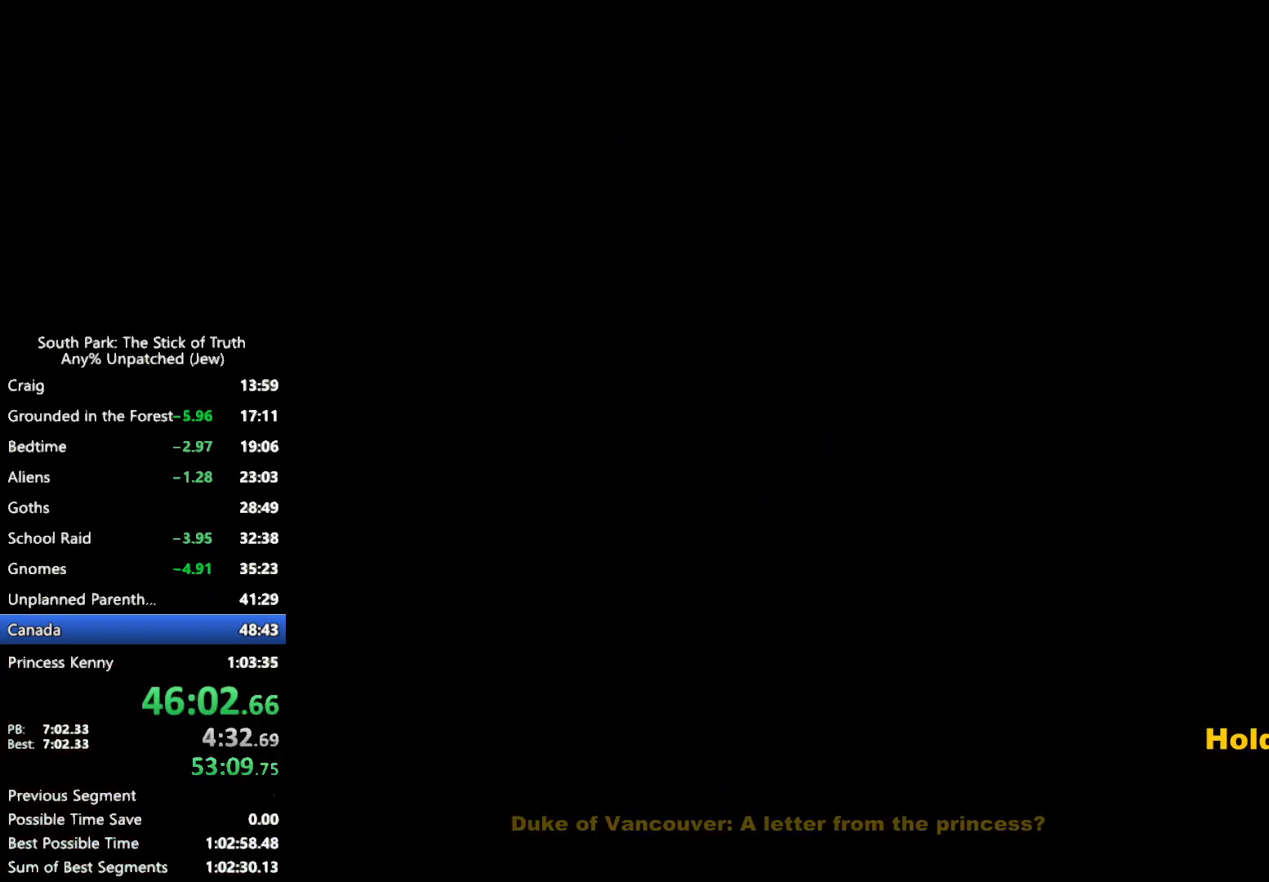
{"buttons": ["B"], "left_stick": "down", "right_stick": "center", "events": [[367, "left_stick", "down"]]}
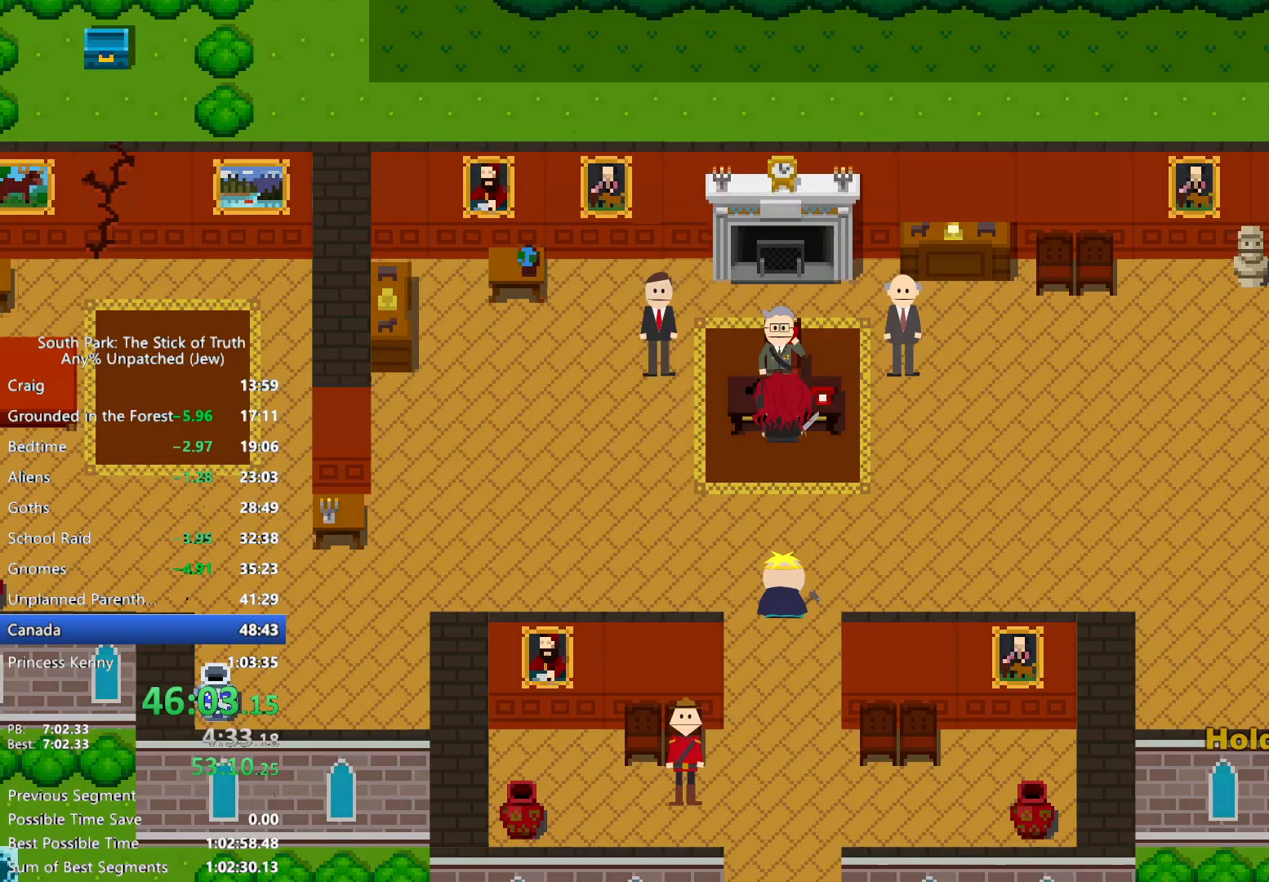
{"buttons": ["B"], "left_stick": "down", "right_stick": "center", "events": []}
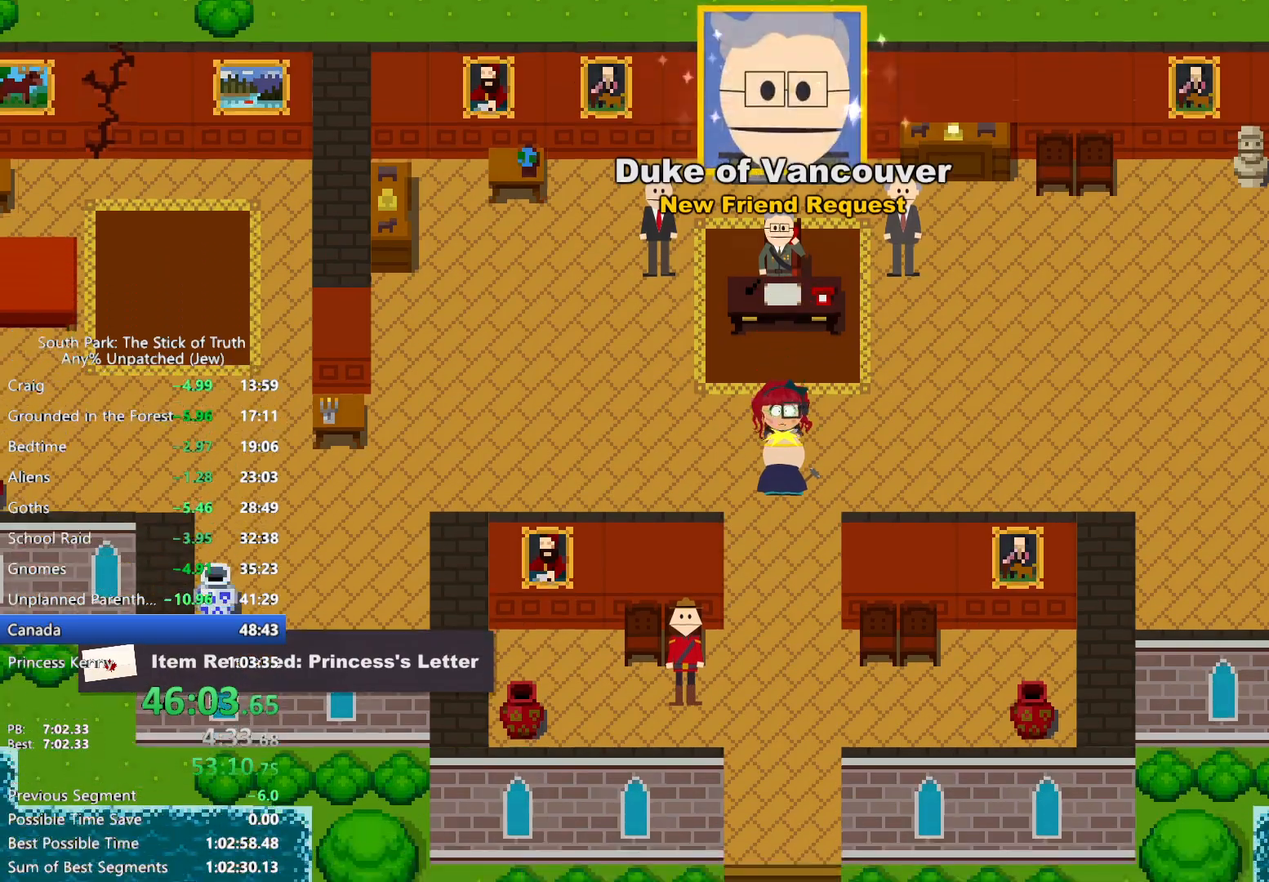
{"buttons": ["B"], "left_stick": "down", "right_stick": "center", "events": []}
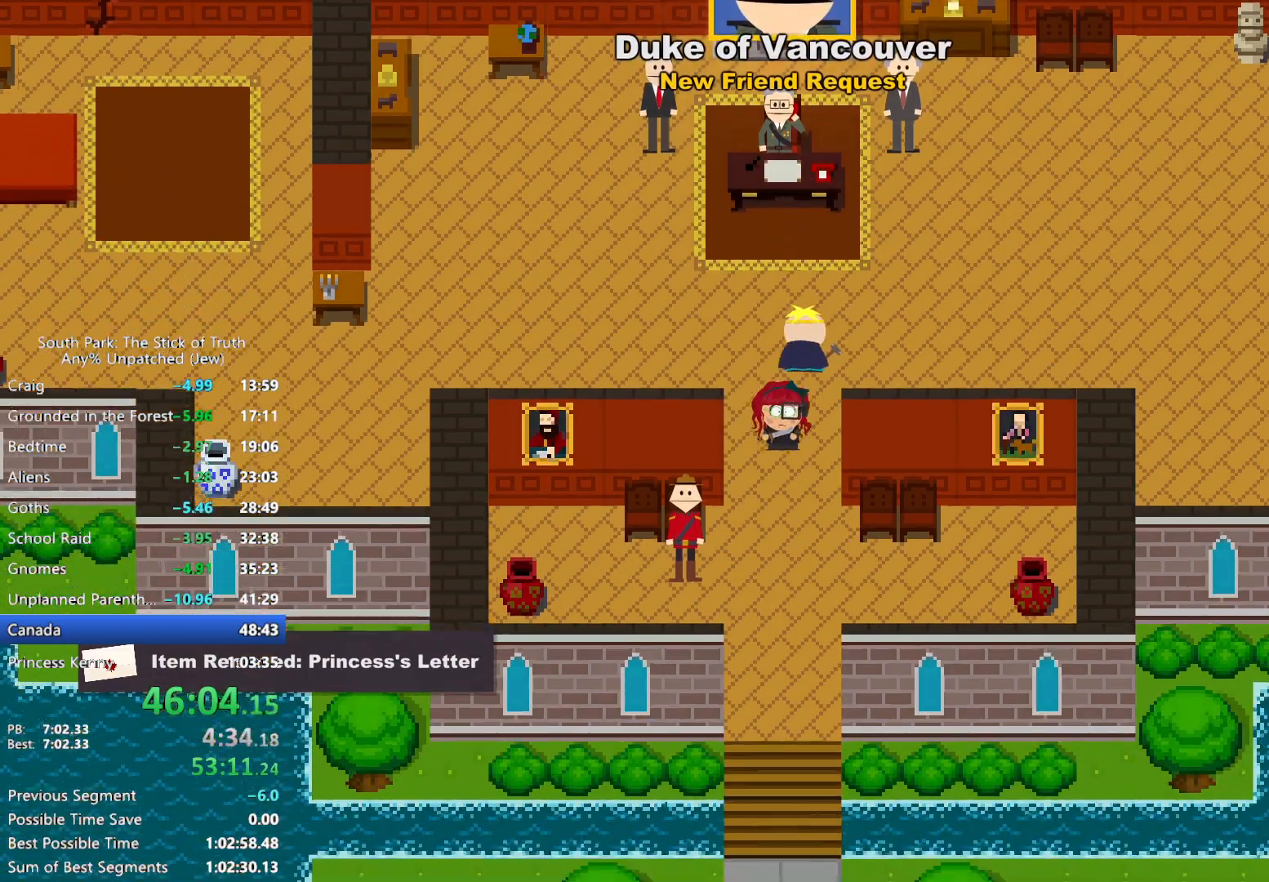
{"buttons": ["B"], "left_stick": "down", "right_stick": "center", "events": []}
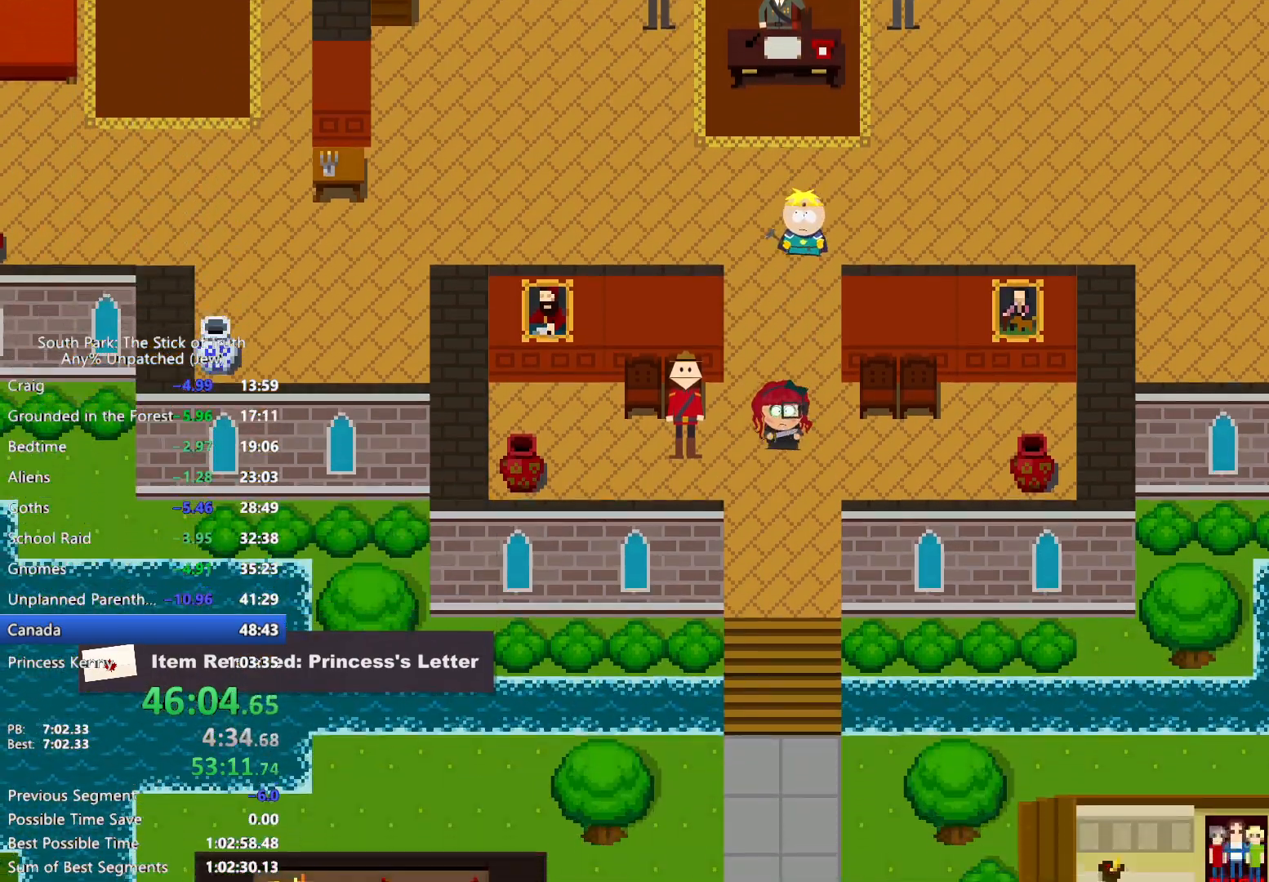
{"buttons": ["B"], "left_stick": "down", "right_stick": "center", "events": []}
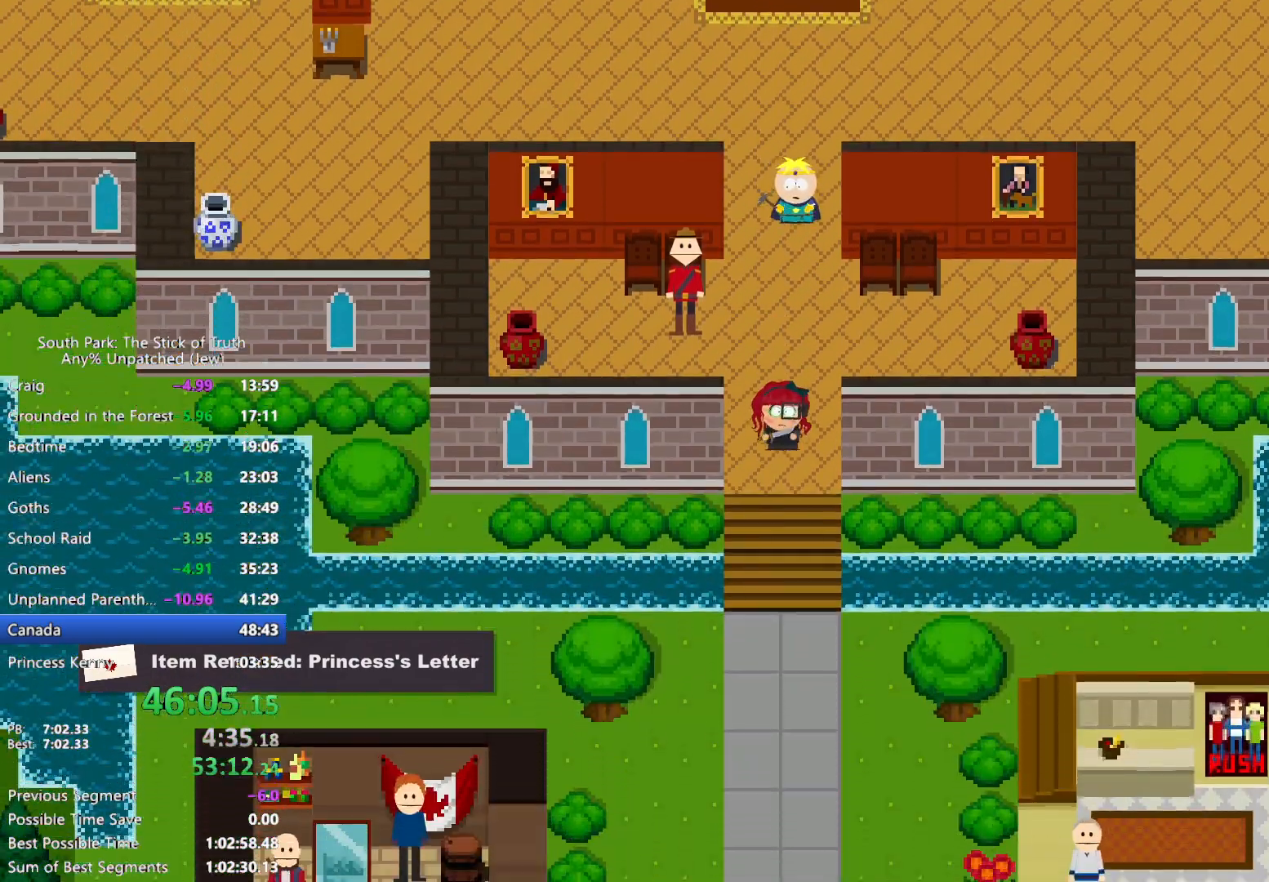
{"buttons": ["B"], "left_stick": "down", "right_stick": "center", "events": []}
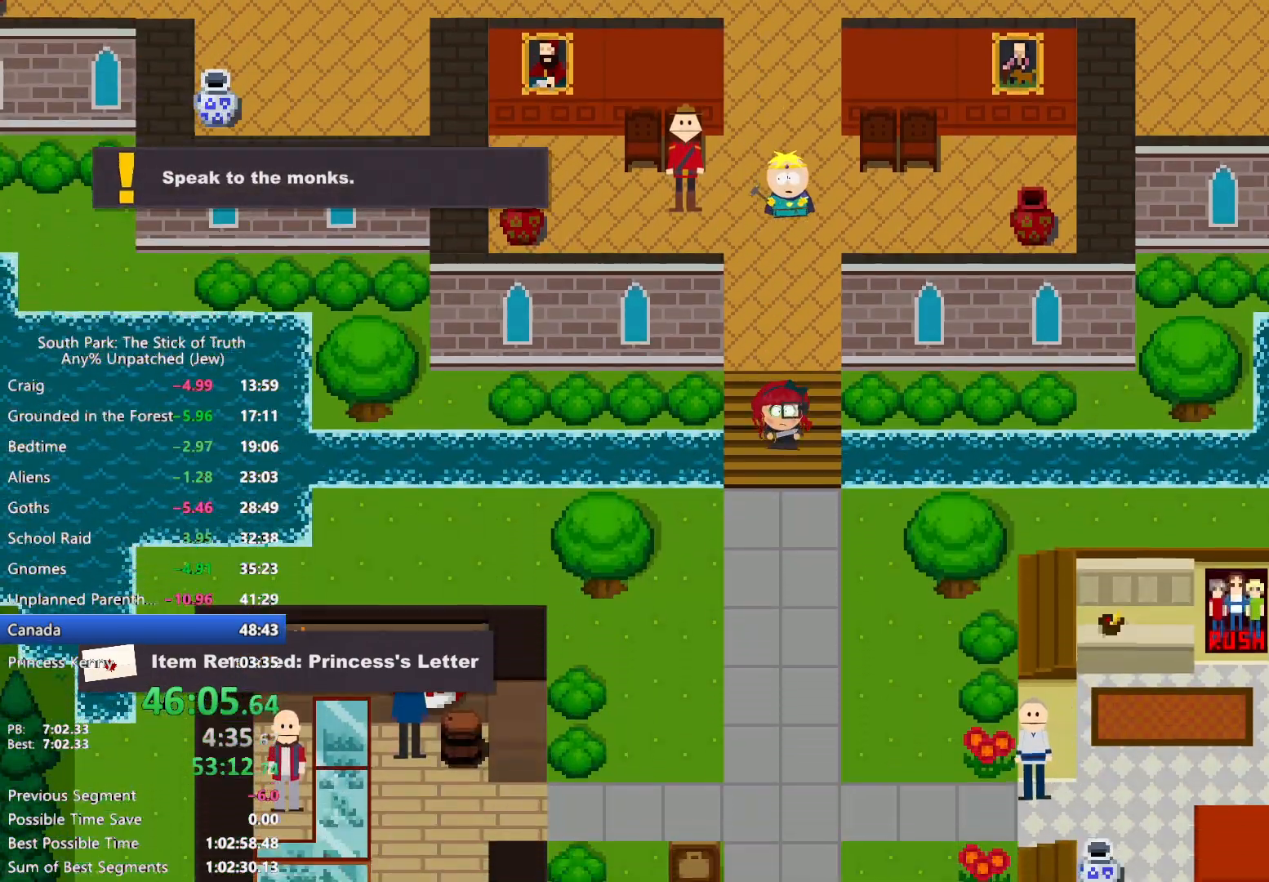
{"buttons": ["B"], "left_stick": "down", "right_stick": "center", "events": []}
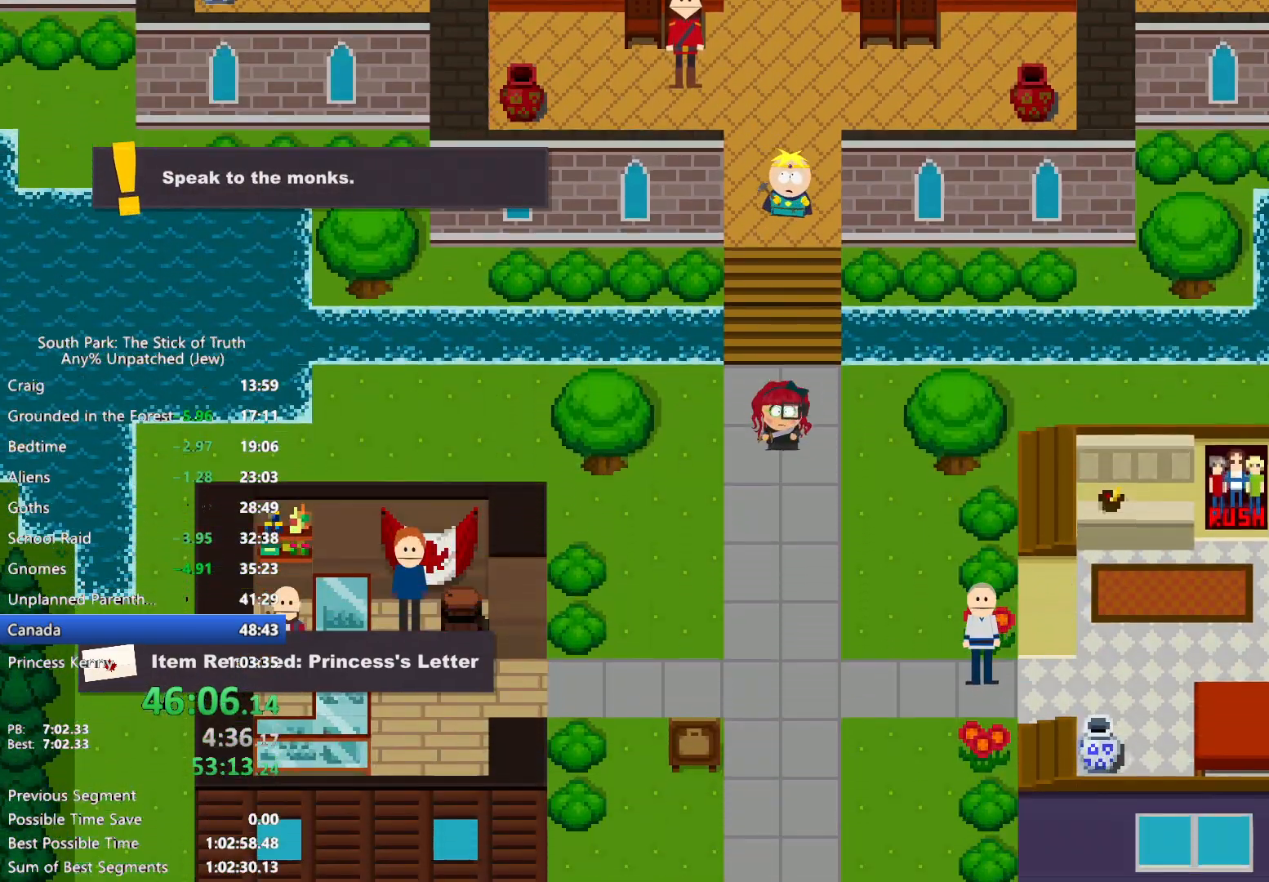
{"buttons": ["B"], "left_stick": "down", "right_stick": "center", "events": []}
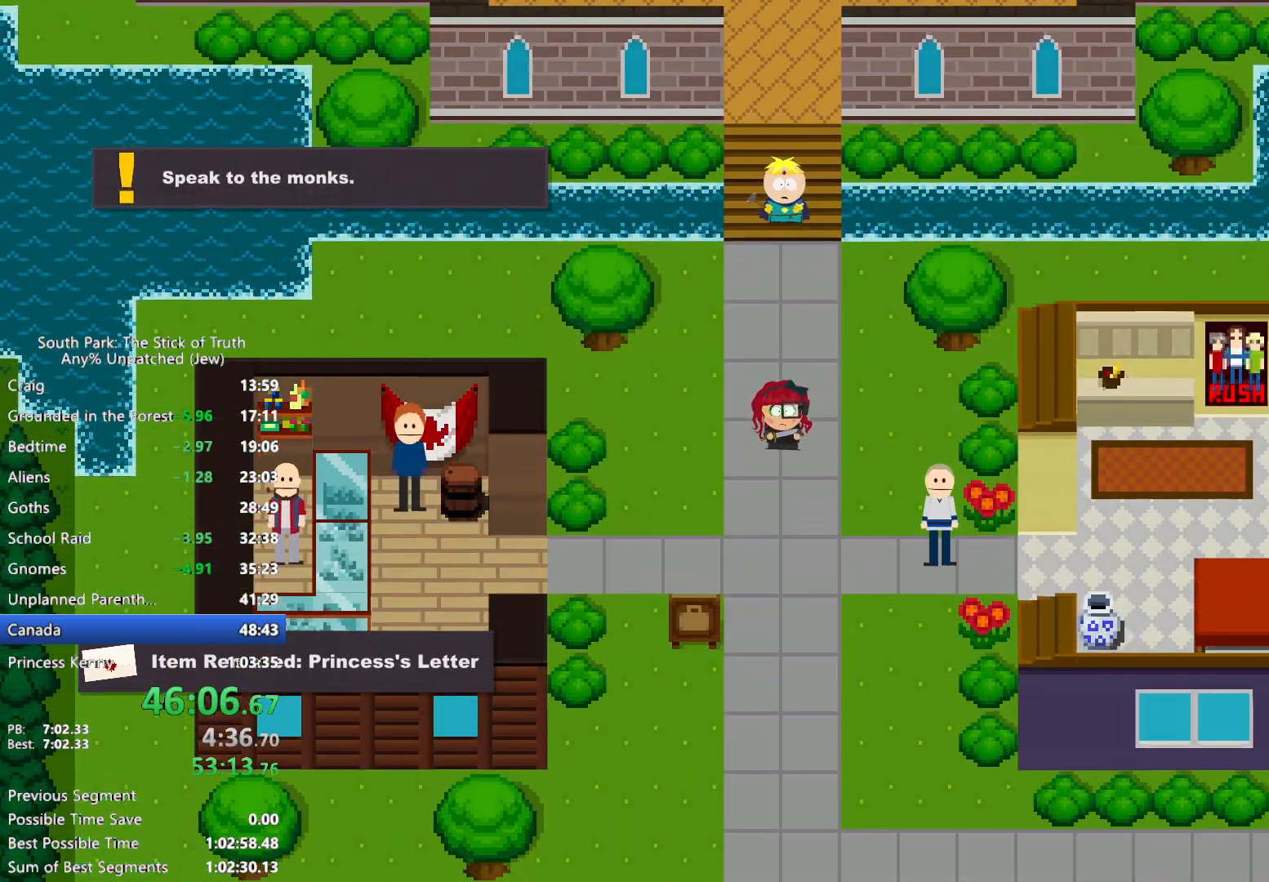
{"buttons": ["B"], "left_stick": "down", "right_stick": "center", "events": []}
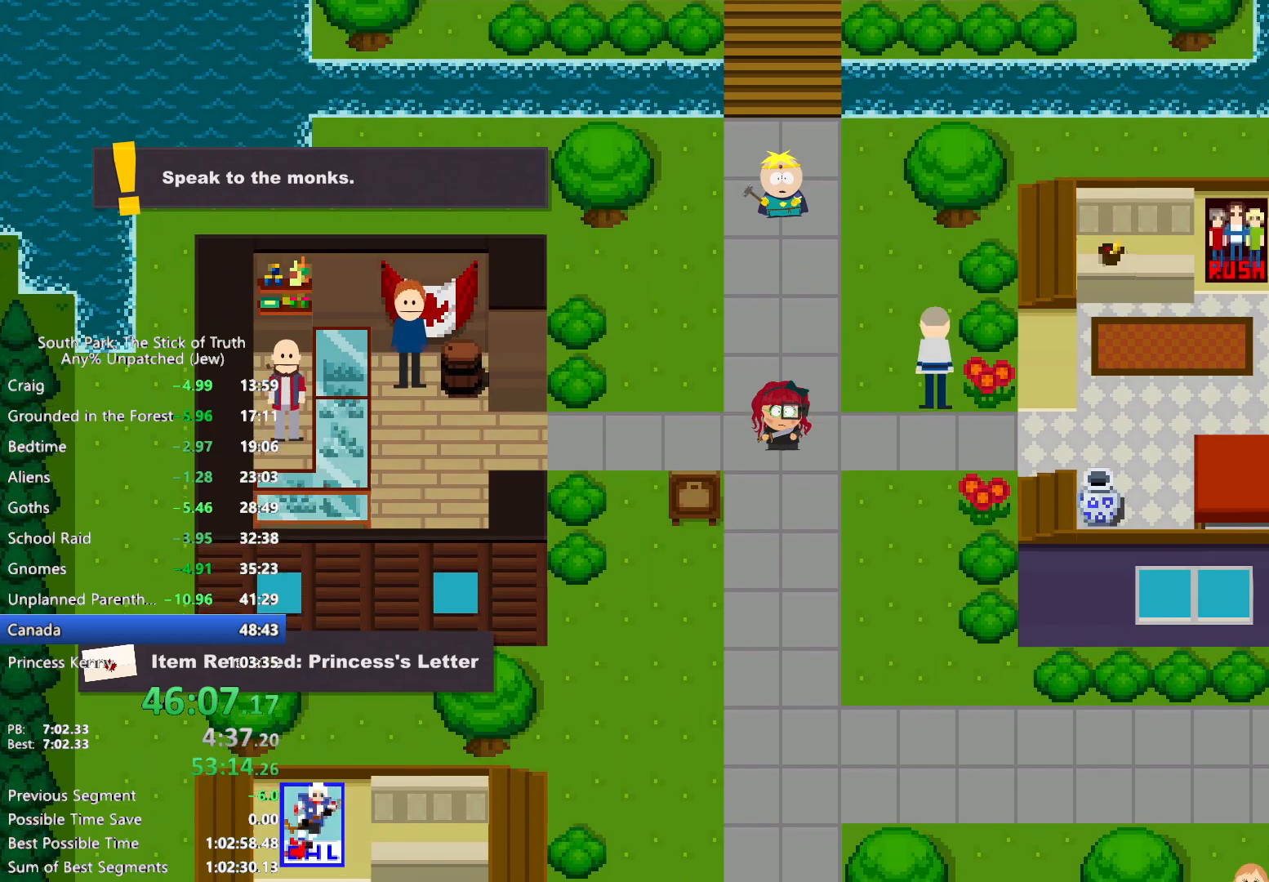
{"buttons": ["B"], "left_stick": "down", "right_stick": "center", "events": []}
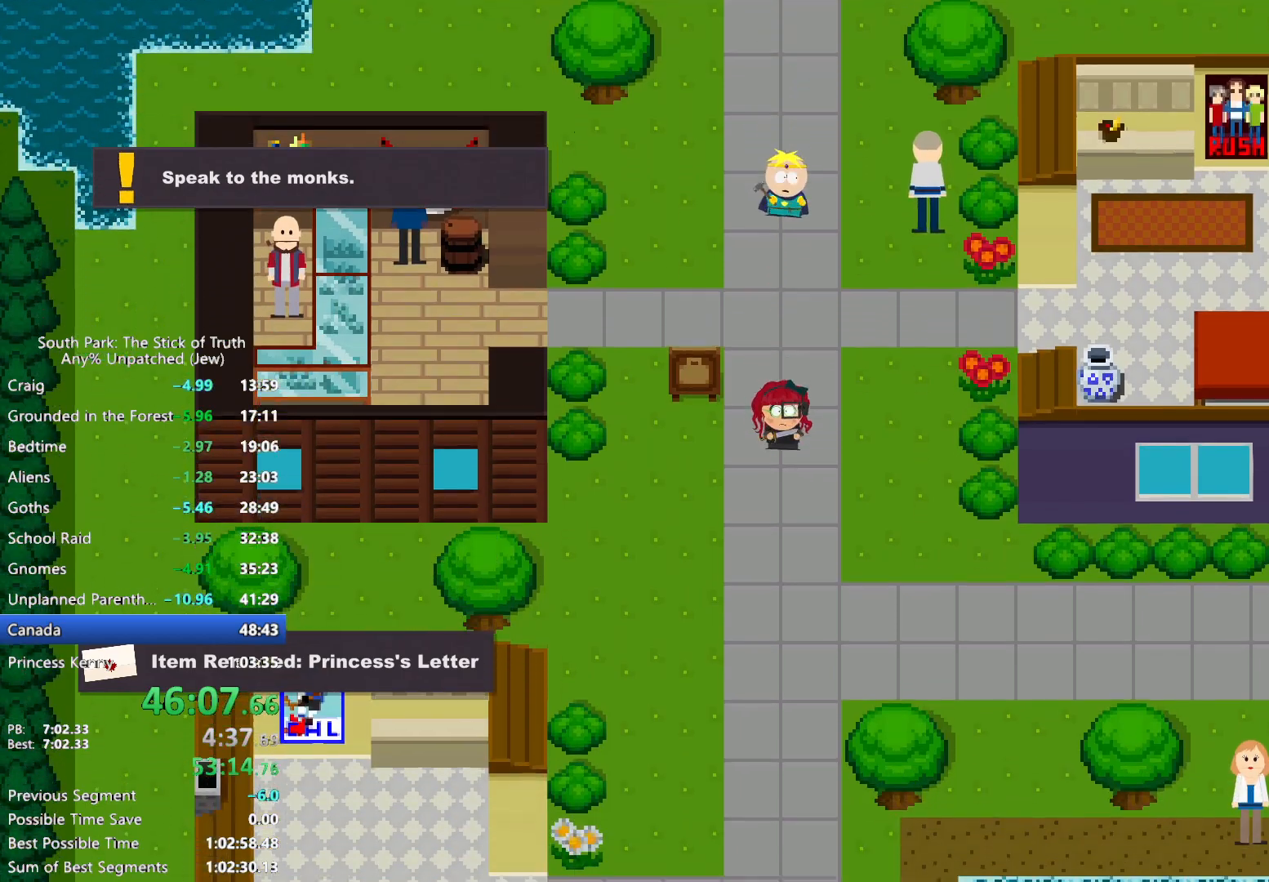
{"buttons": ["B"], "left_stick": "down", "right_stick": "center", "events": []}
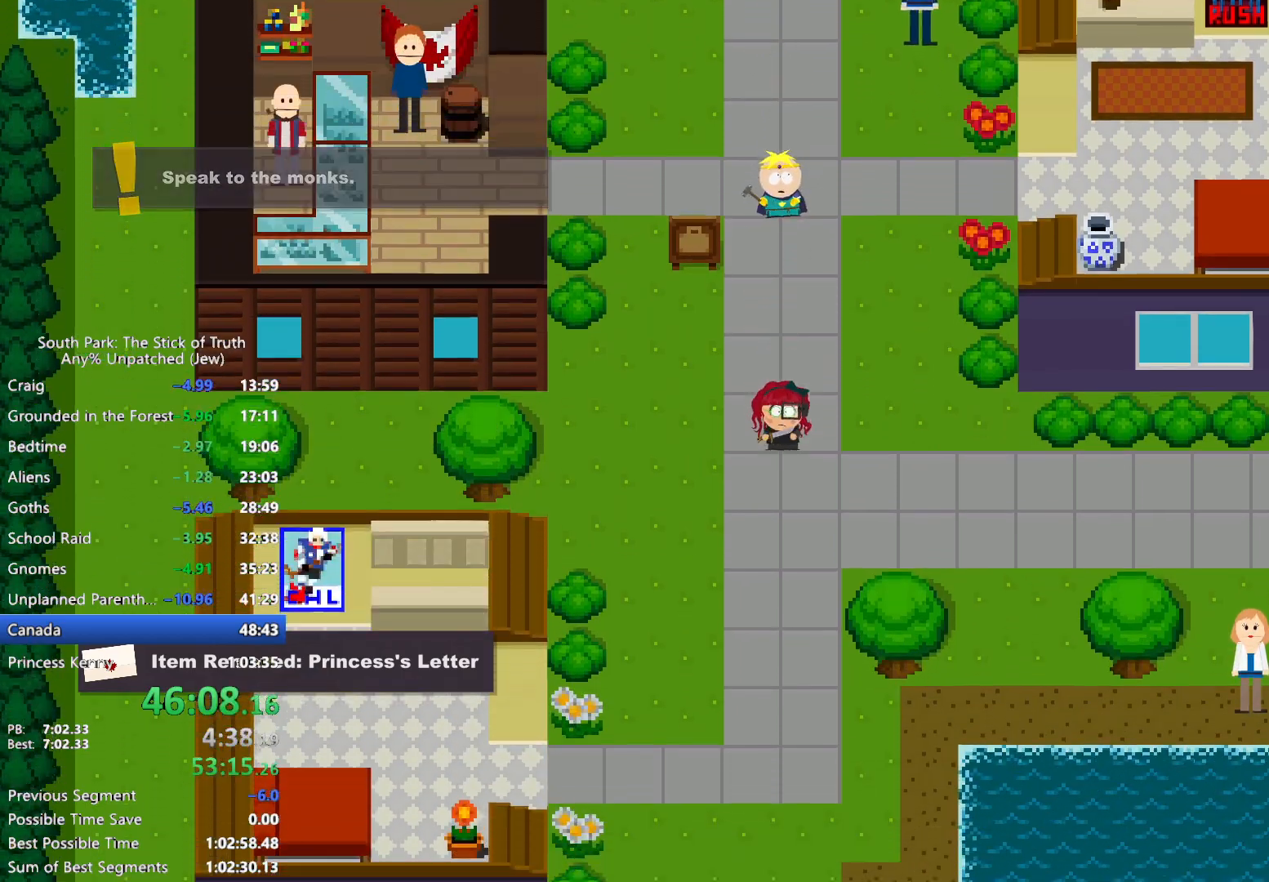
{"buttons": ["B"], "left_stick": "down", "right_stick": "center", "events": []}
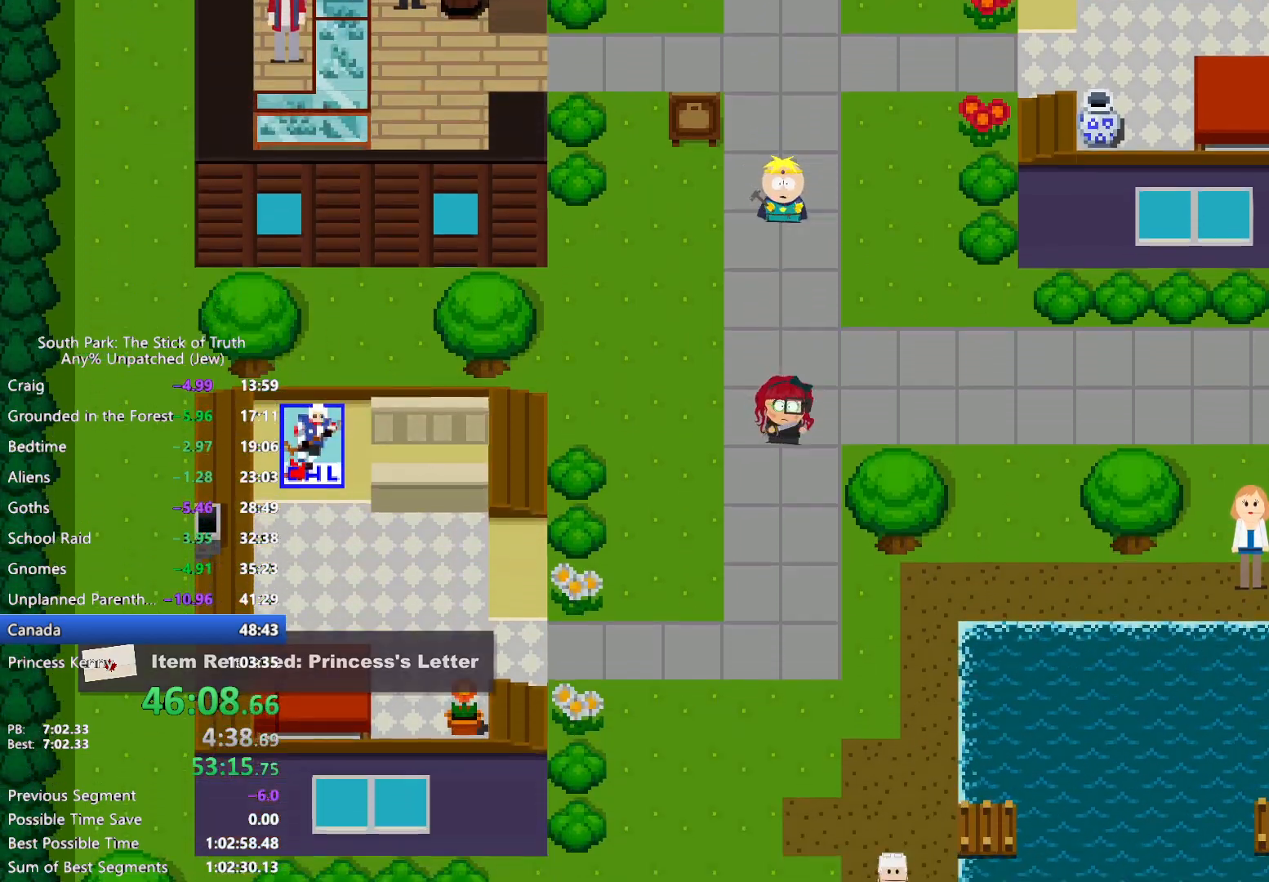
{"buttons": ["B"], "left_stick": "down-right", "right_stick": "center", "events": [[450, "left_stick", "down-right"]]}
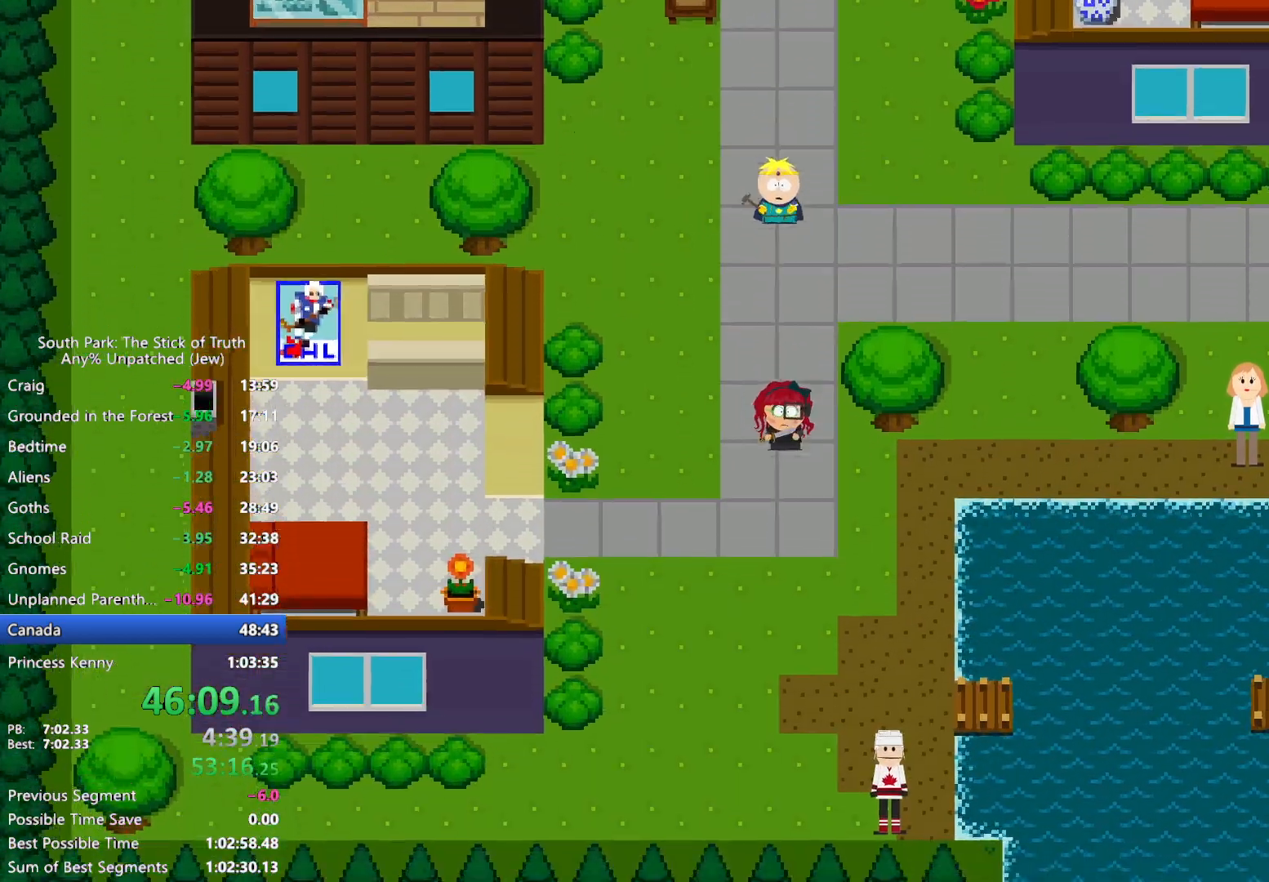
{"buttons": ["B"], "left_stick": "down-right", "right_stick": "center", "events": []}
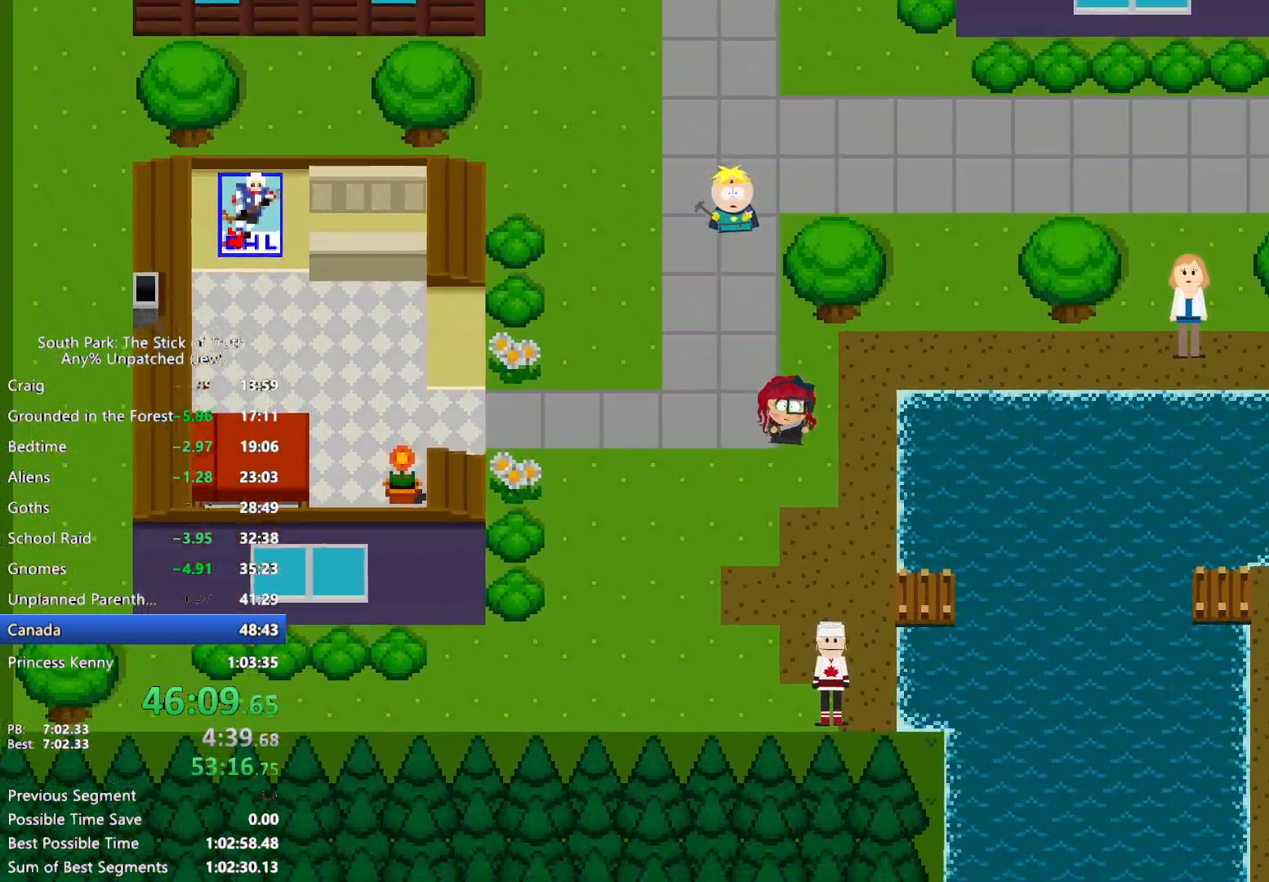
{"buttons": ["B"], "left_stick": "down-right", "right_stick": "center", "events": []}
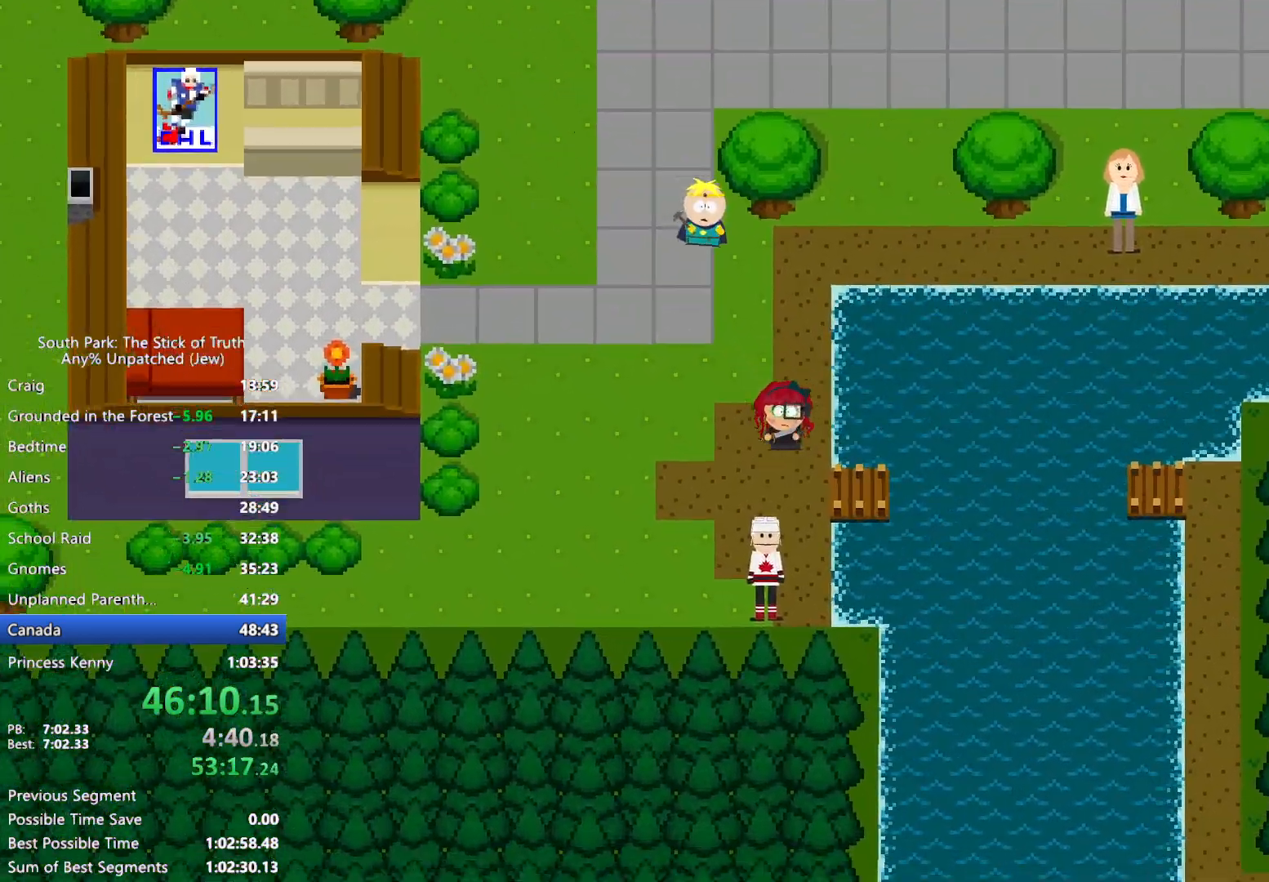
{"buttons": ["B"], "left_stick": "right", "right_stick": "center", "events": [[200, "left_stick", "right"]]}
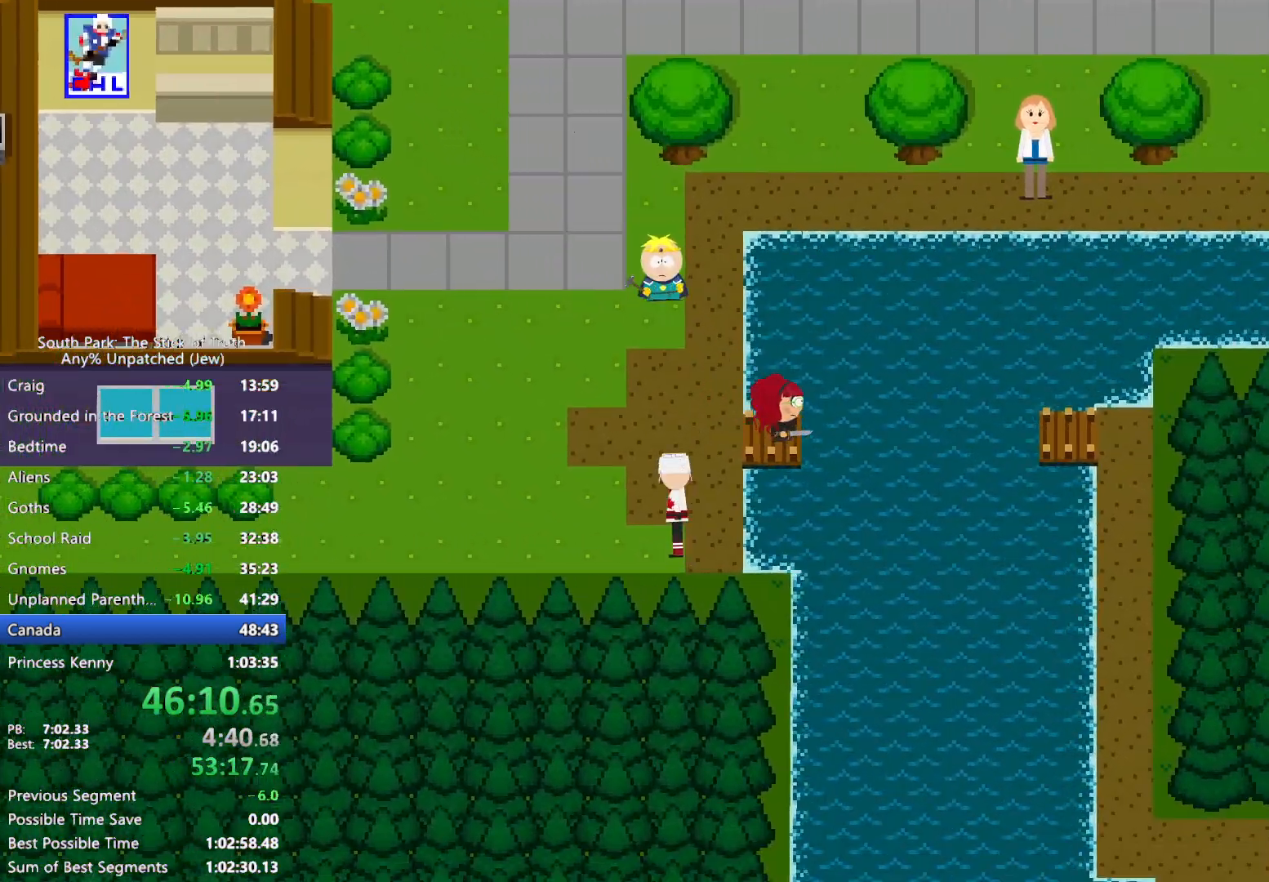
{"buttons": [], "left_stick": "center", "right_stick": "center", "events": [[83, "B", "up"], [167, "left_stick", "center"]]}
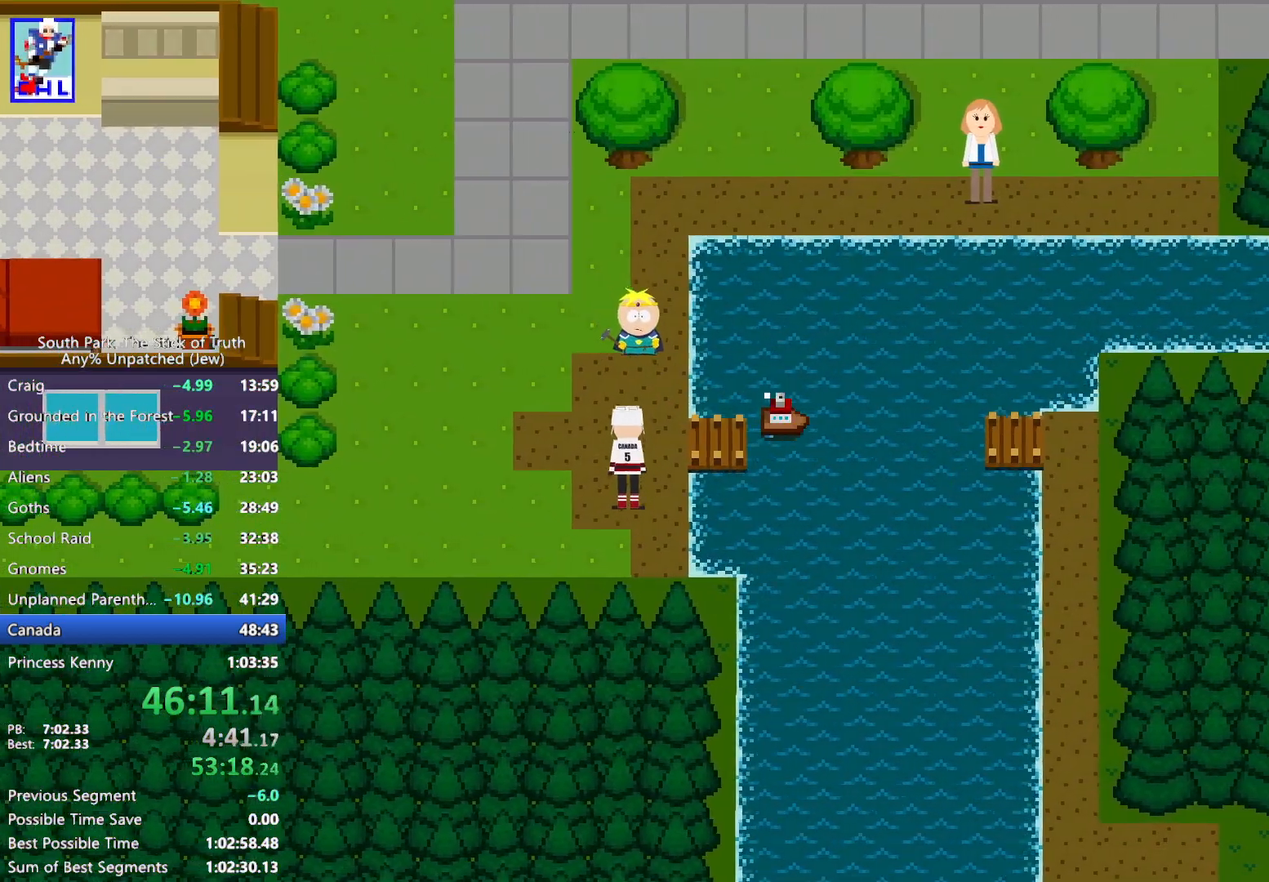
{"buttons": [], "left_stick": "center", "right_stick": "center", "events": []}